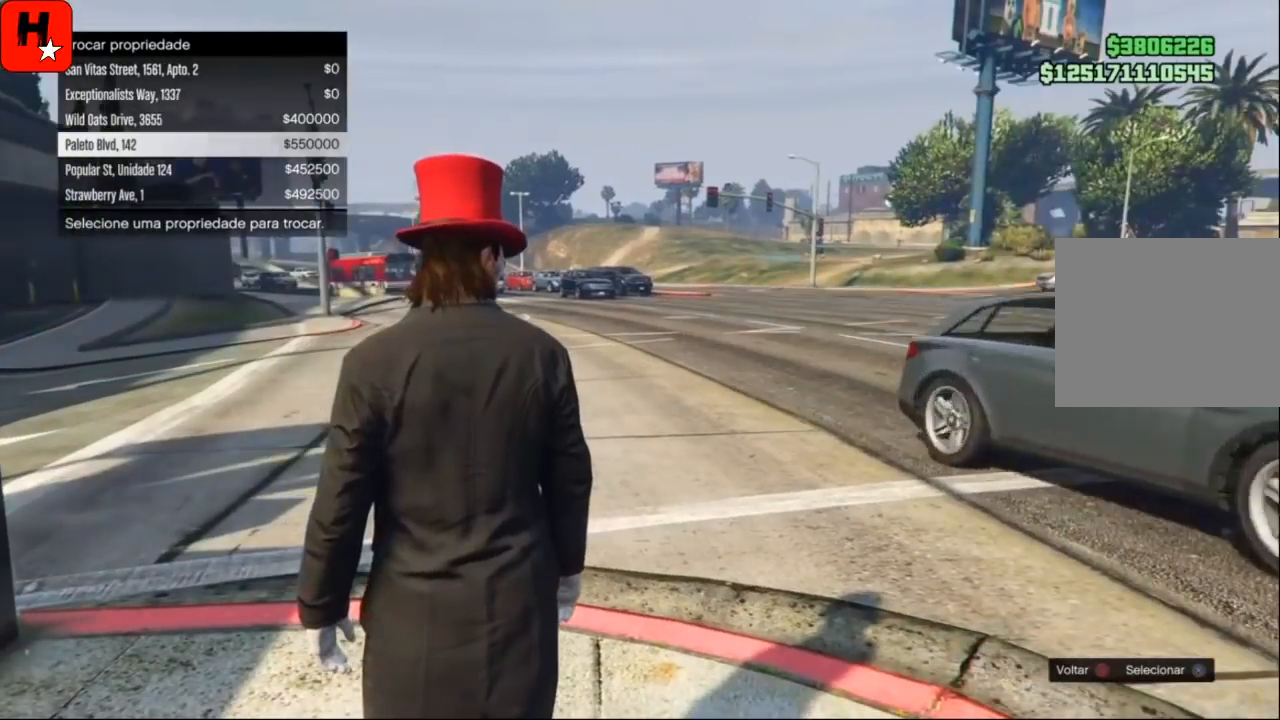
Gameplay with a controller (PlayStation layout); each line is a JSON object with the inputs held at the frame after it. "events" lists button and stick changes between this image and that frame as [ms after this image, input, new state], when the widget could be followed in between. Not read: HOME.
{"buttons": [], "left_stick": "center", "right_stick": "center", "events": [[34, "CROSS", "up"]]}
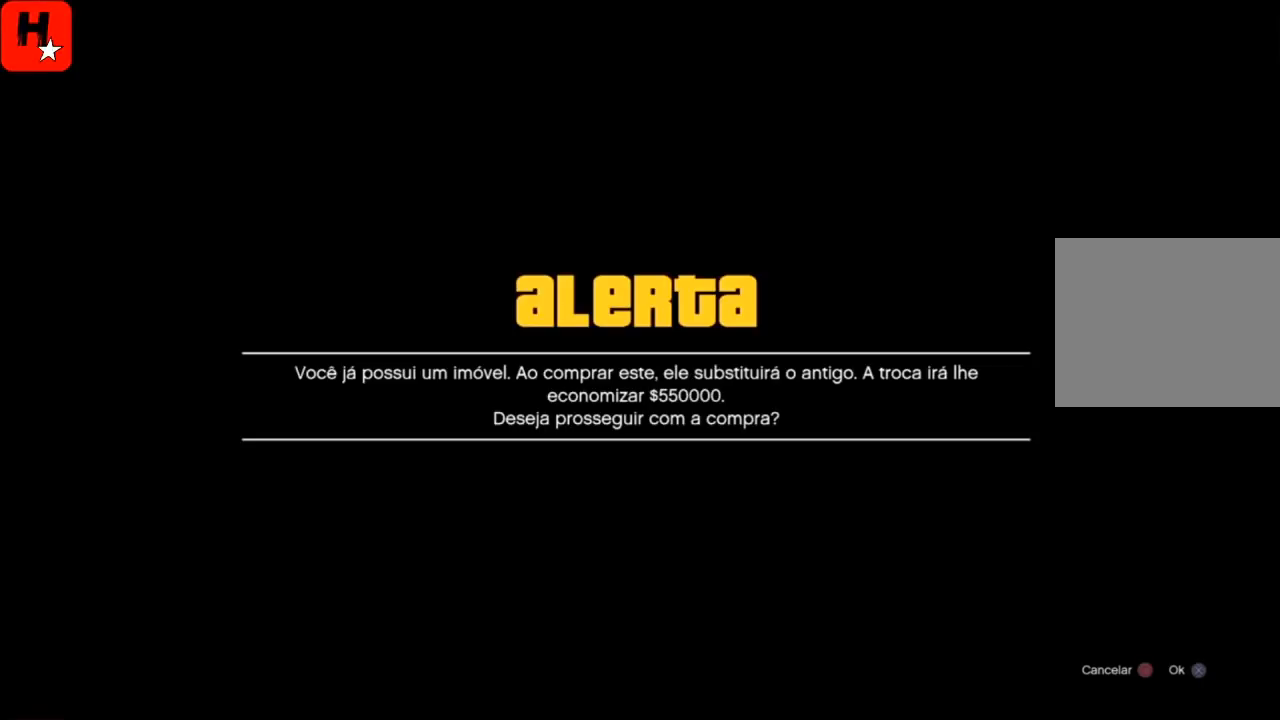
{"buttons": [], "left_stick": "center", "right_stick": "center", "events": []}
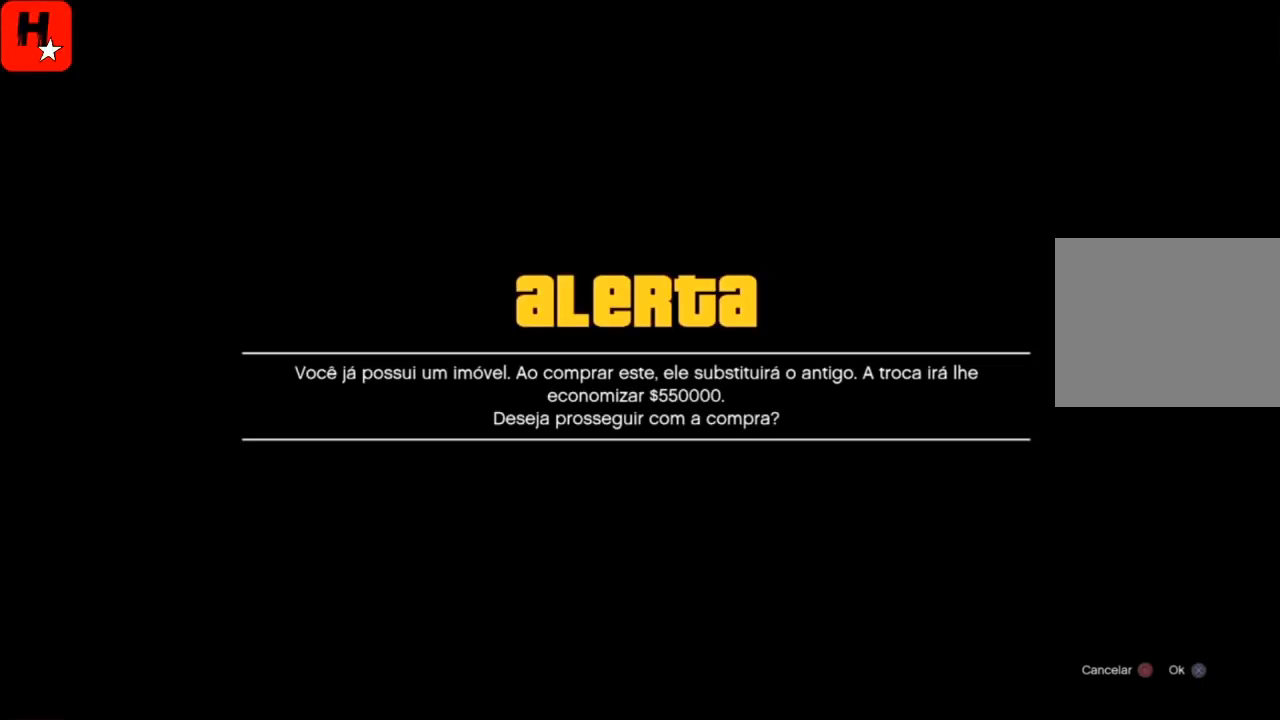
{"buttons": [], "left_stick": "center", "right_stick": "center", "events": [[334, "CROSS", "down"], [500, "CROSS", "up"]]}
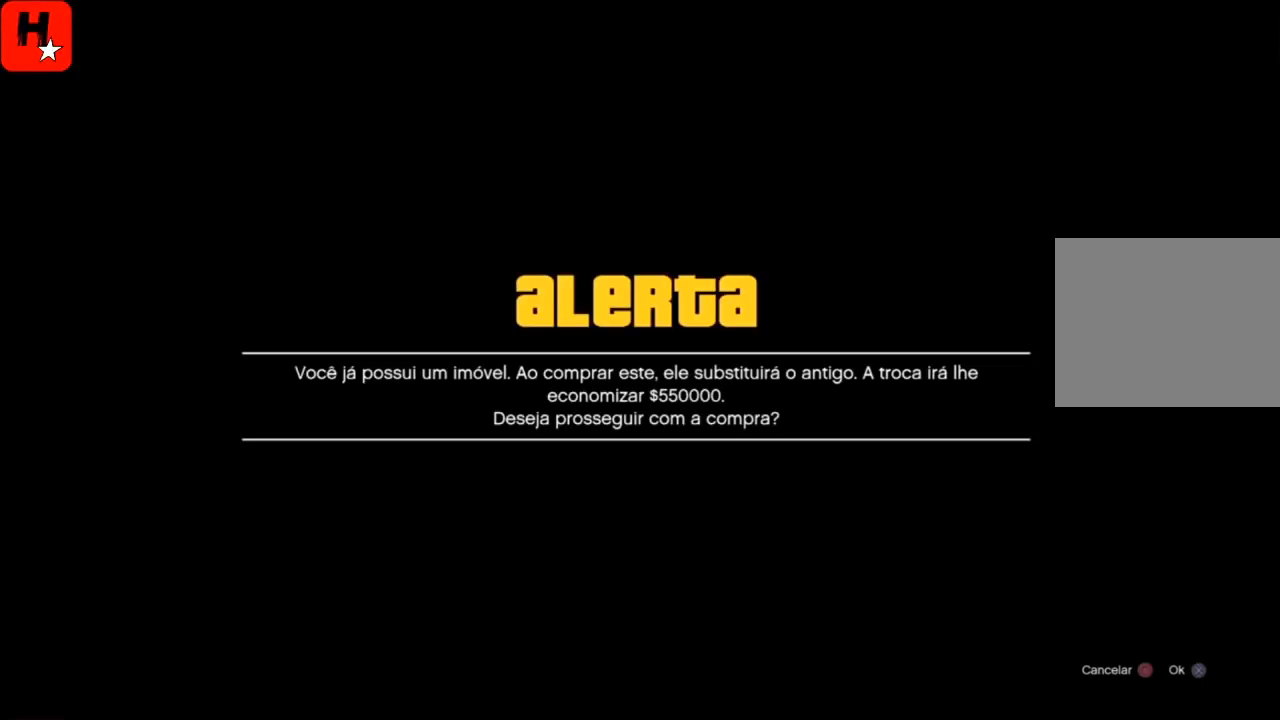
{"buttons": [], "left_stick": "center", "right_stick": "center", "events": []}
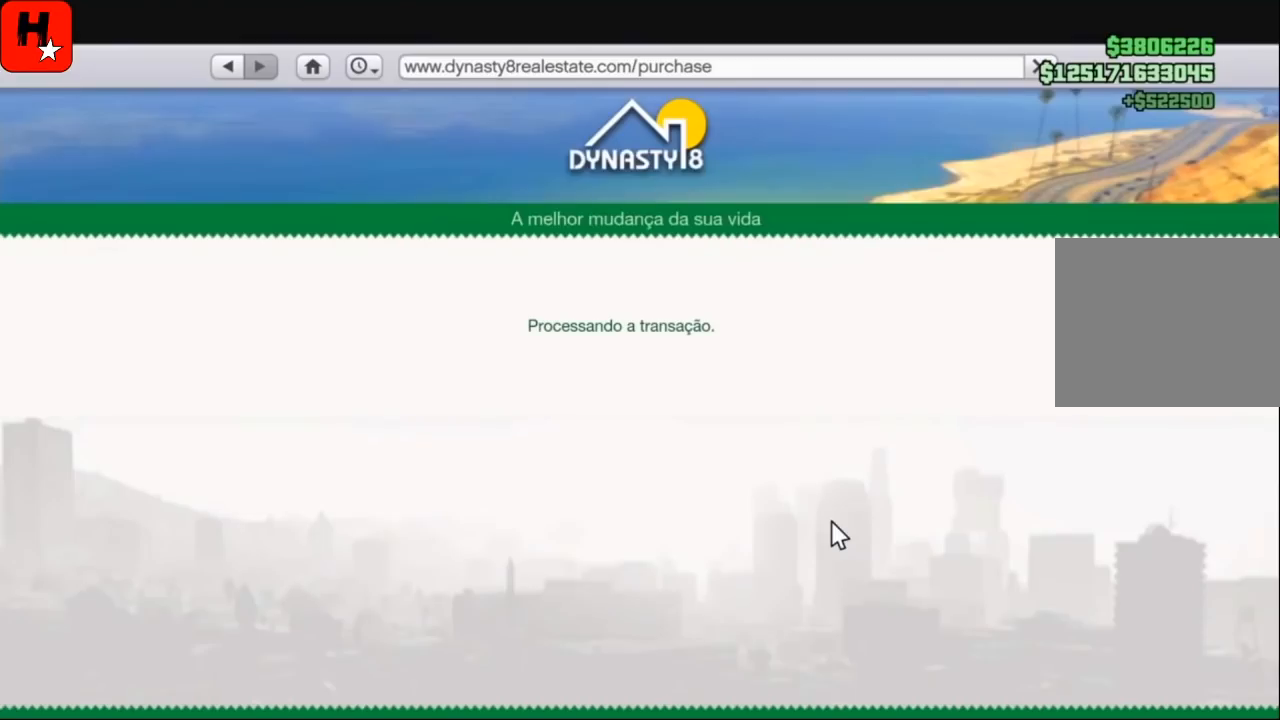
{"buttons": [], "left_stick": "center", "right_stick": "center", "events": []}
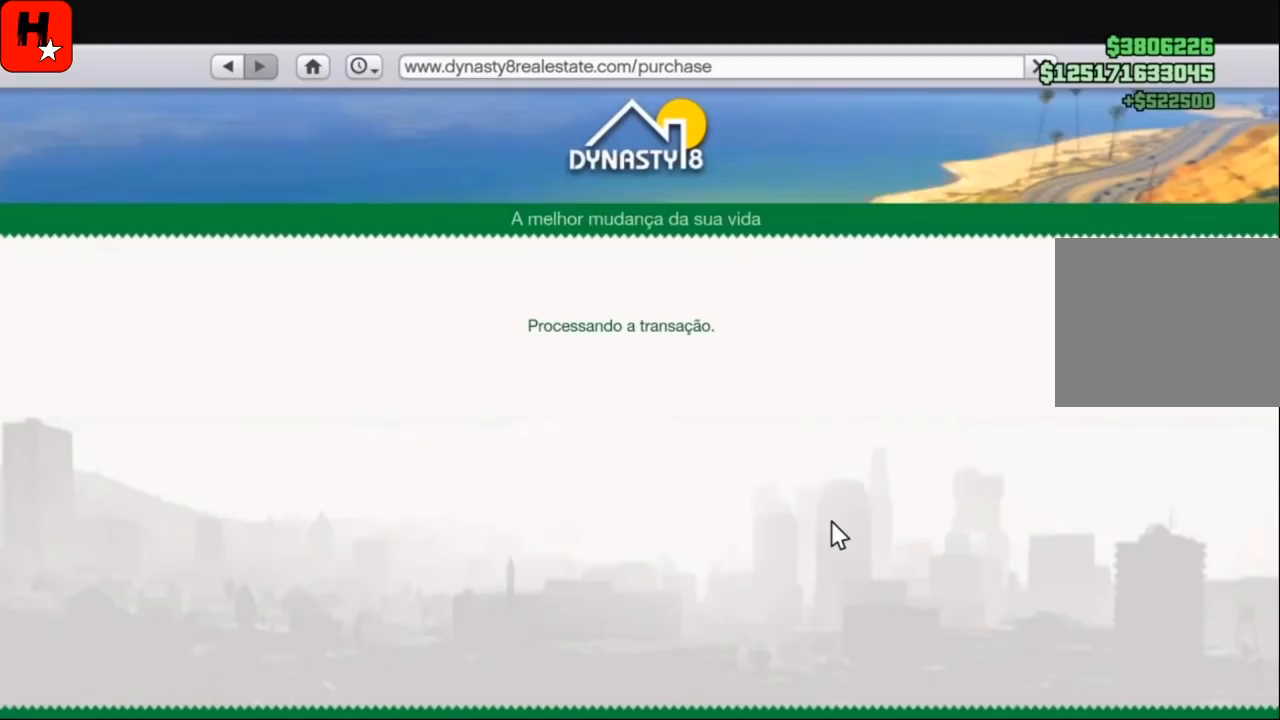
{"buttons": [], "left_stick": "left", "right_stick": "center", "events": [[401, "left_stick", "left"]]}
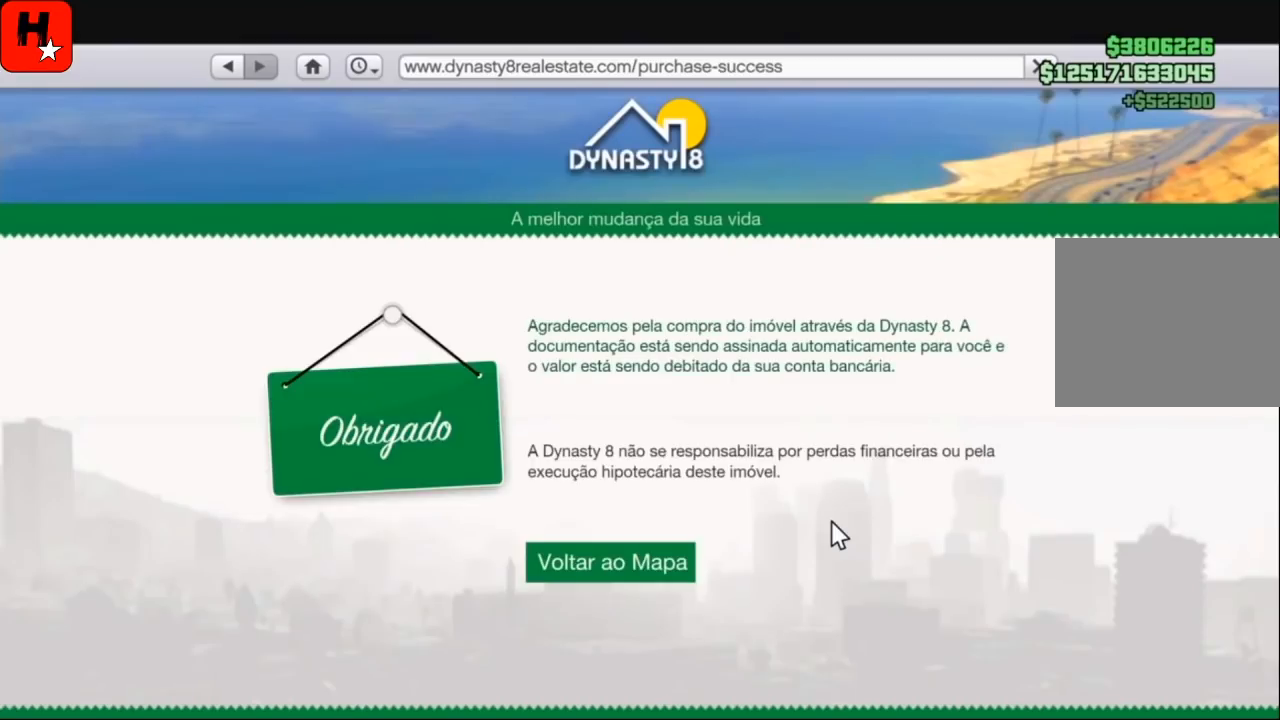
{"buttons": [], "left_stick": "left", "right_stick": "center", "events": []}
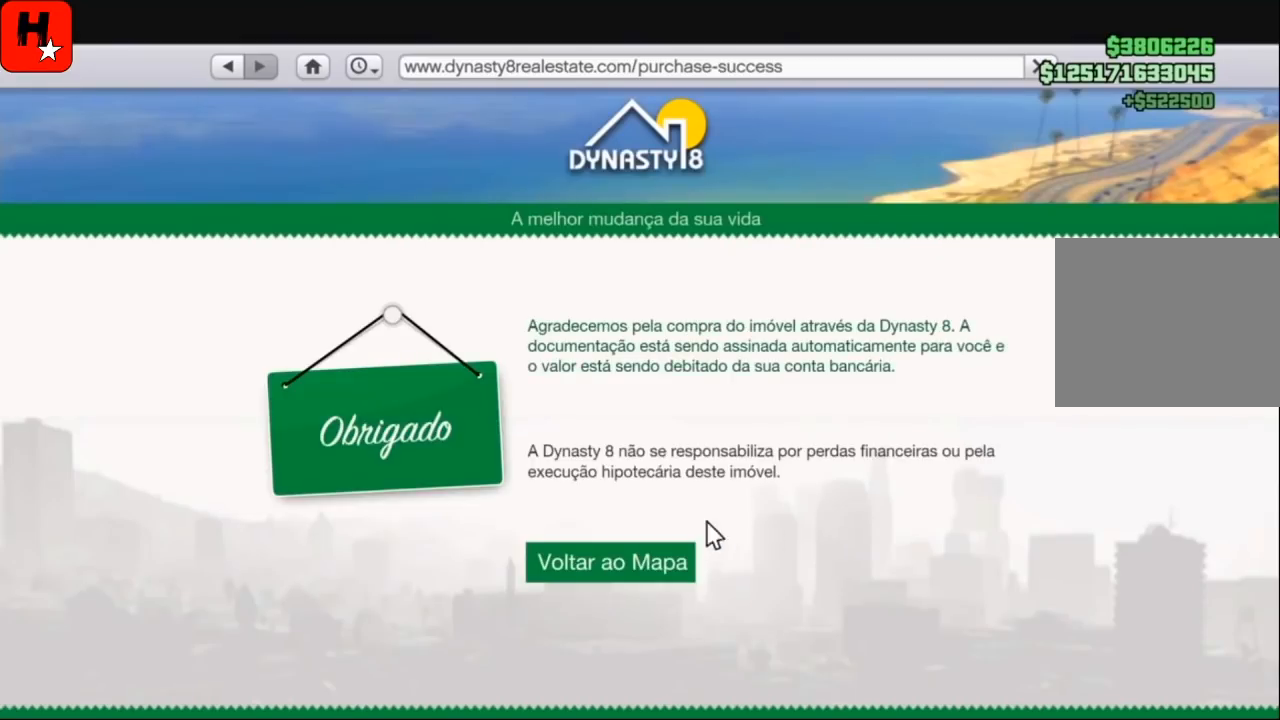
{"buttons": [], "left_stick": "center", "right_stick": "center", "events": [[167, "left_stick", "down"], [367, "left_stick", "center"]]}
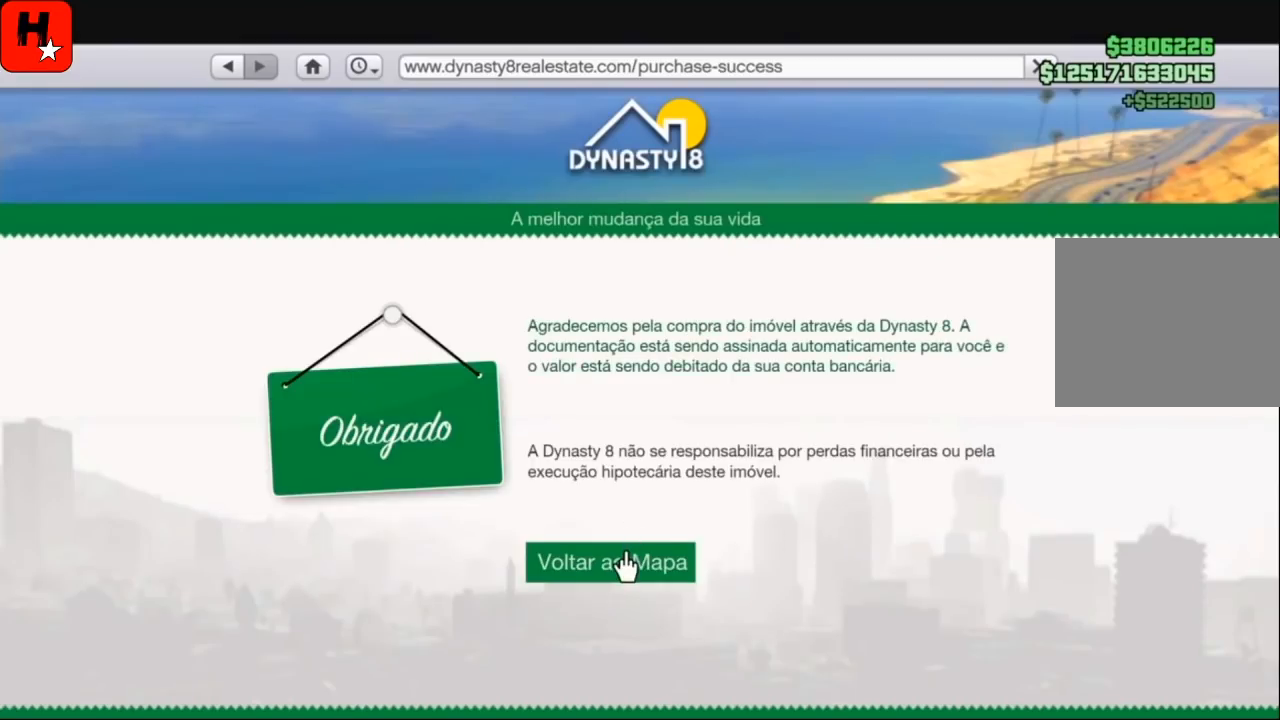
{"buttons": [], "left_stick": "center", "right_stick": "center", "events": [[167, "CROSS", "down"], [300, "CROSS", "up"]]}
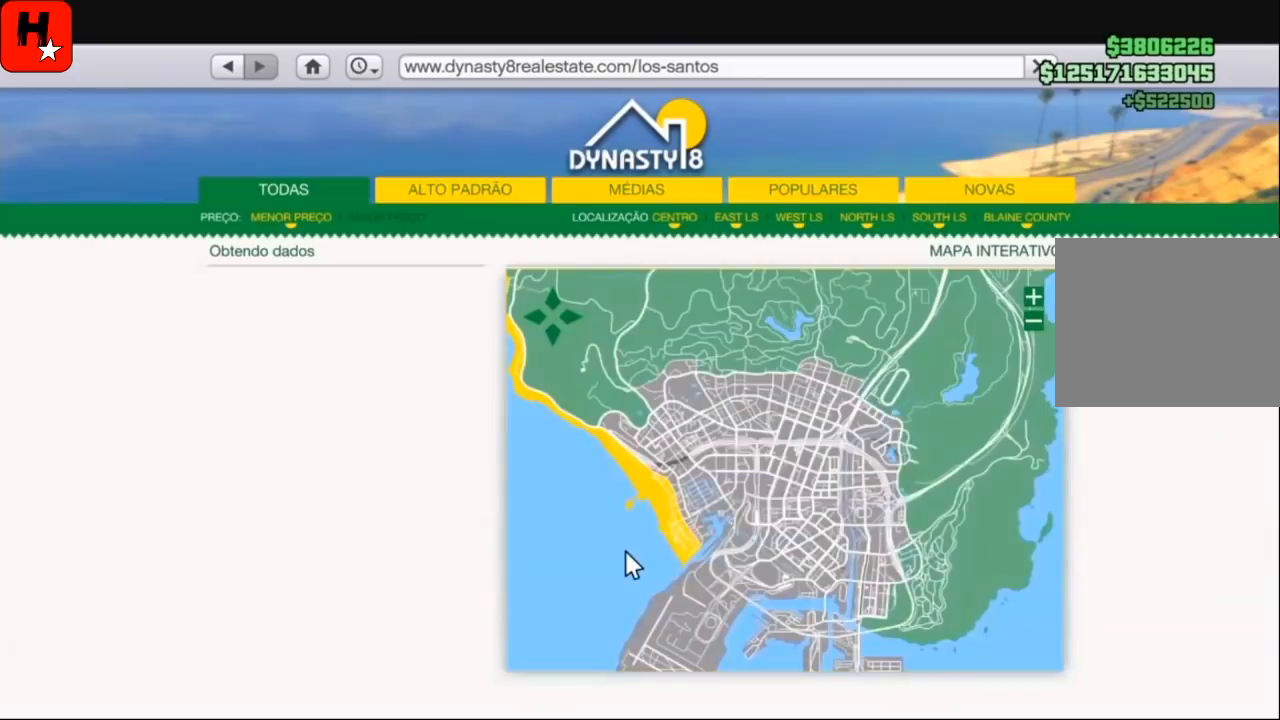
{"buttons": [], "left_stick": "up-left", "right_stick": "center", "events": [[301, "left_stick", "up-left"]]}
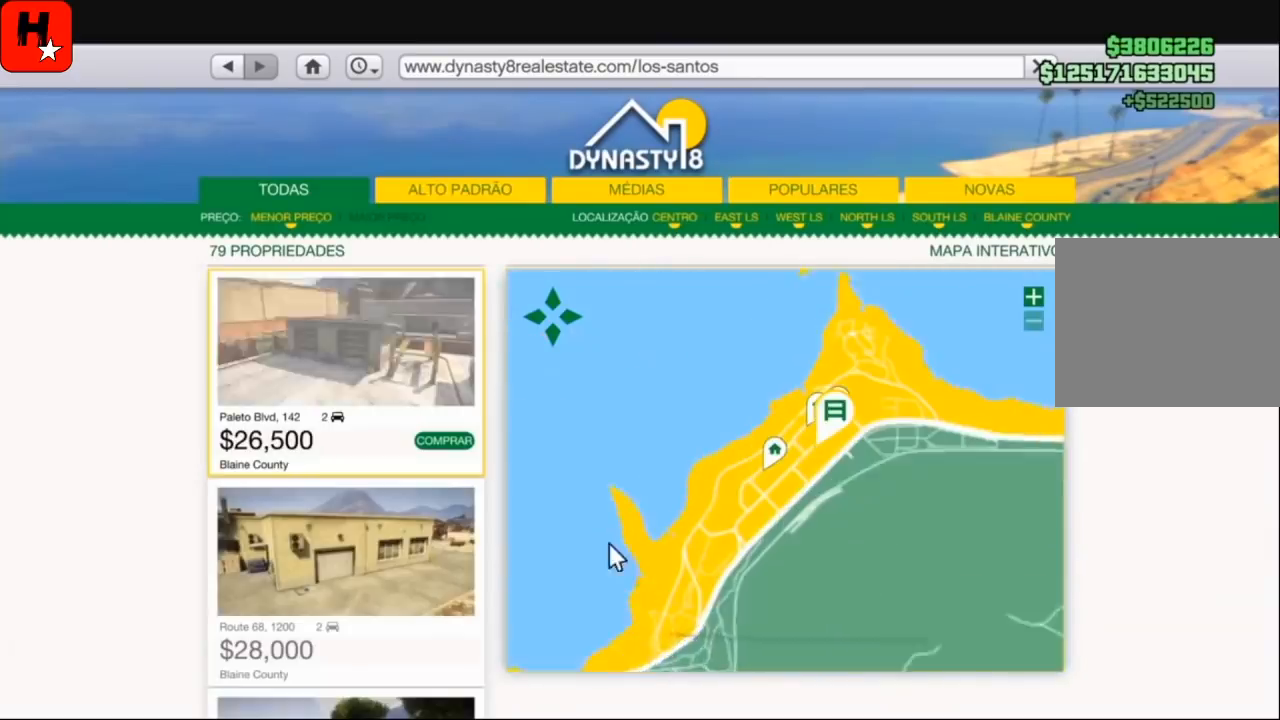
{"buttons": [], "left_stick": "up-left", "right_stick": "center", "events": []}
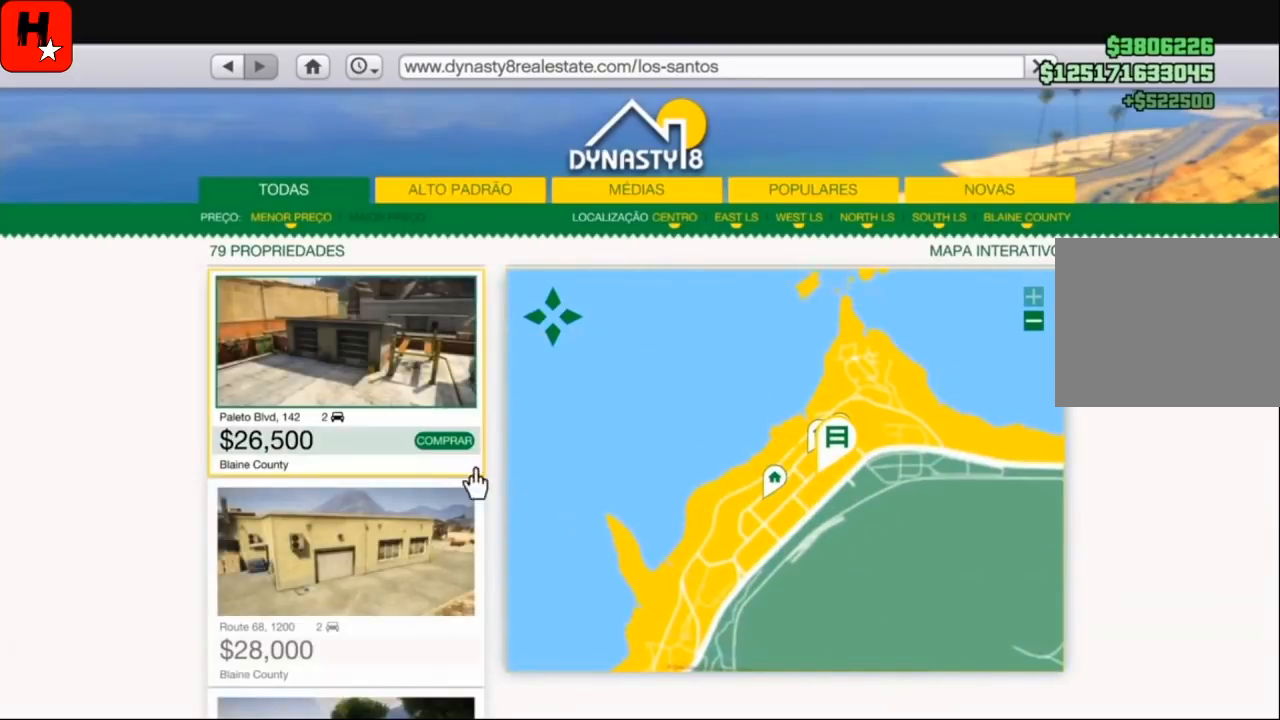
{"buttons": [], "left_stick": "center", "right_stick": "center", "events": [[501, "left_stick", "center"]]}
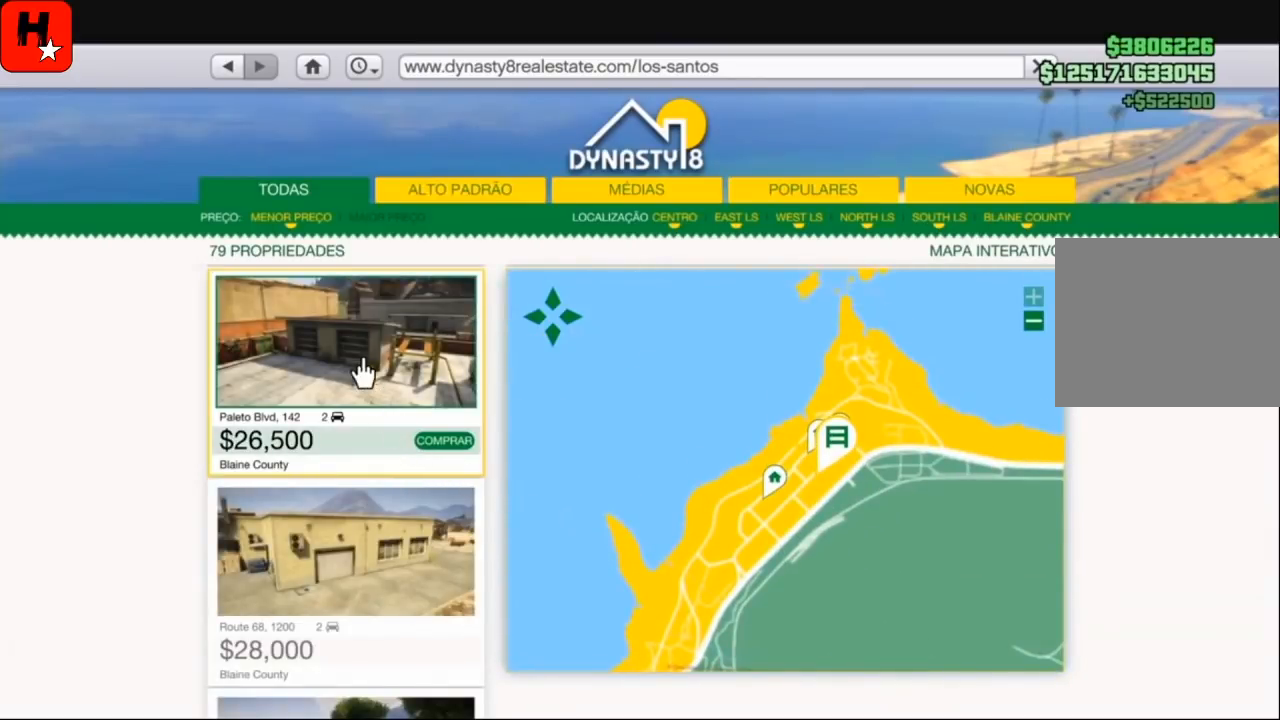
{"buttons": [], "left_stick": "center", "right_stick": "center", "events": [[334, "CROSS", "down"], [500, "CROSS", "up"]]}
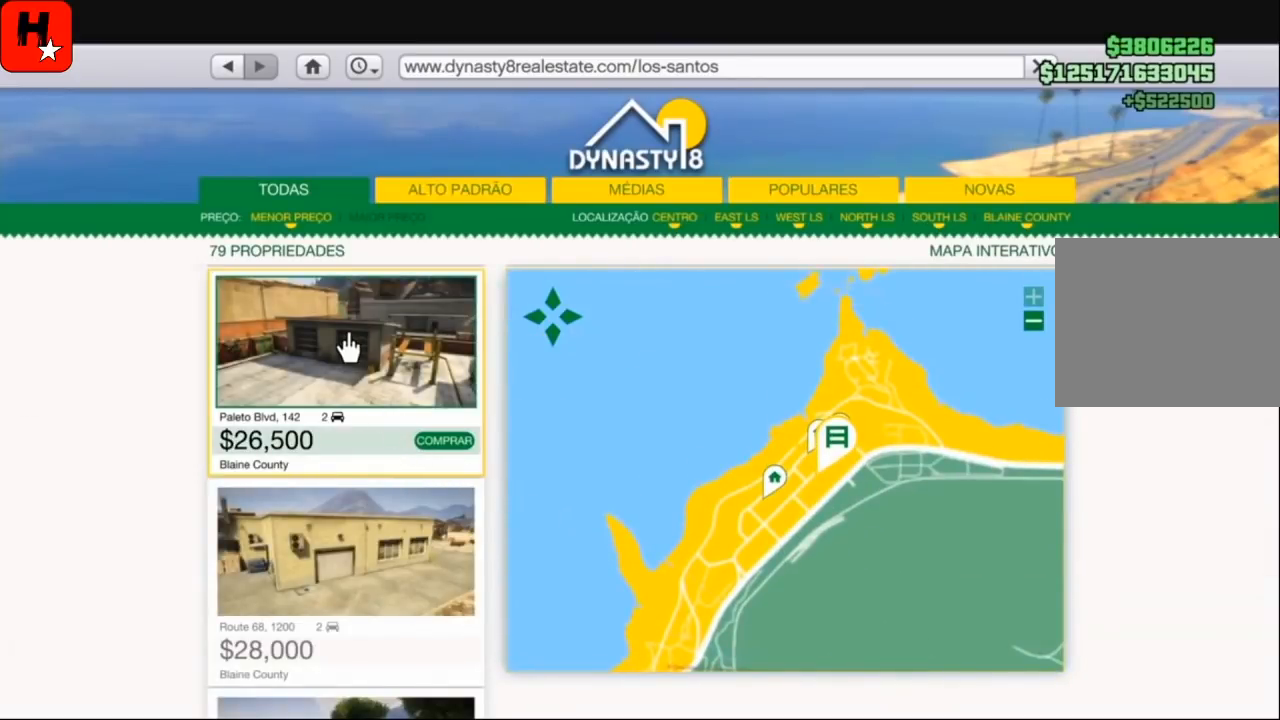
{"buttons": [], "left_stick": "down-right", "right_stick": "center", "events": [[434, "left_stick", "down-right"]]}
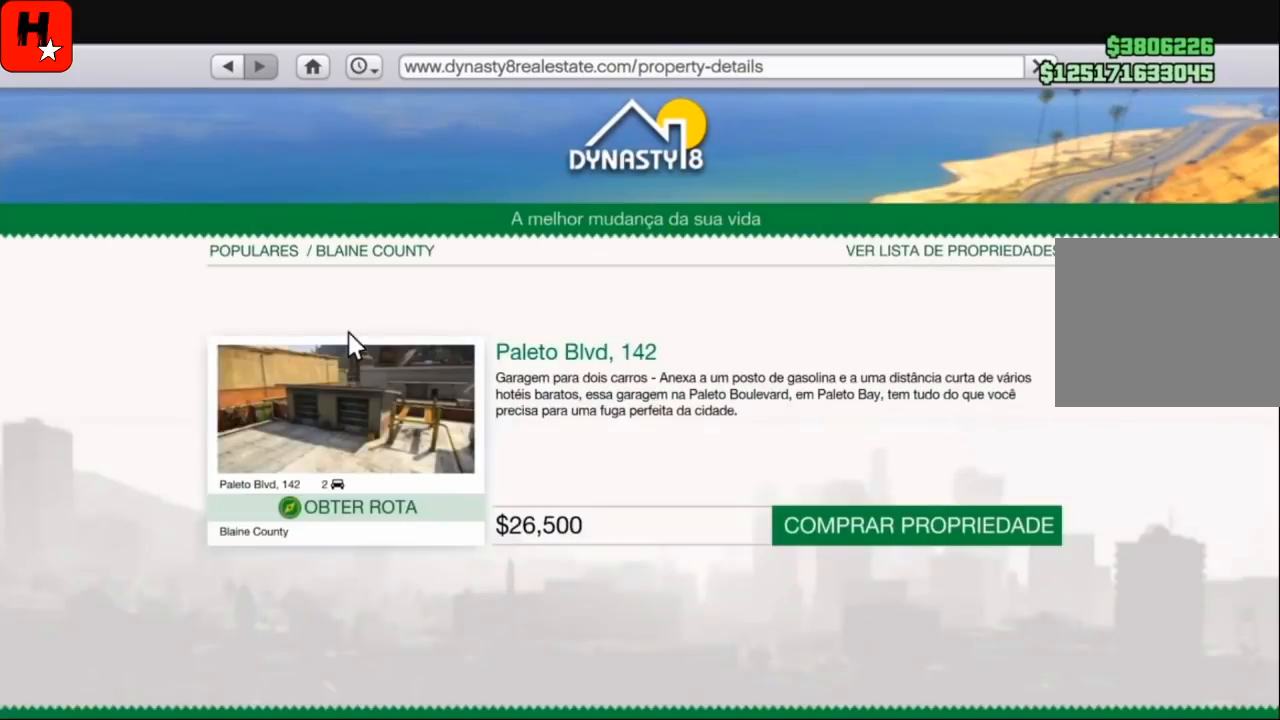
{"buttons": [], "left_stick": "down-right", "right_stick": "center", "events": []}
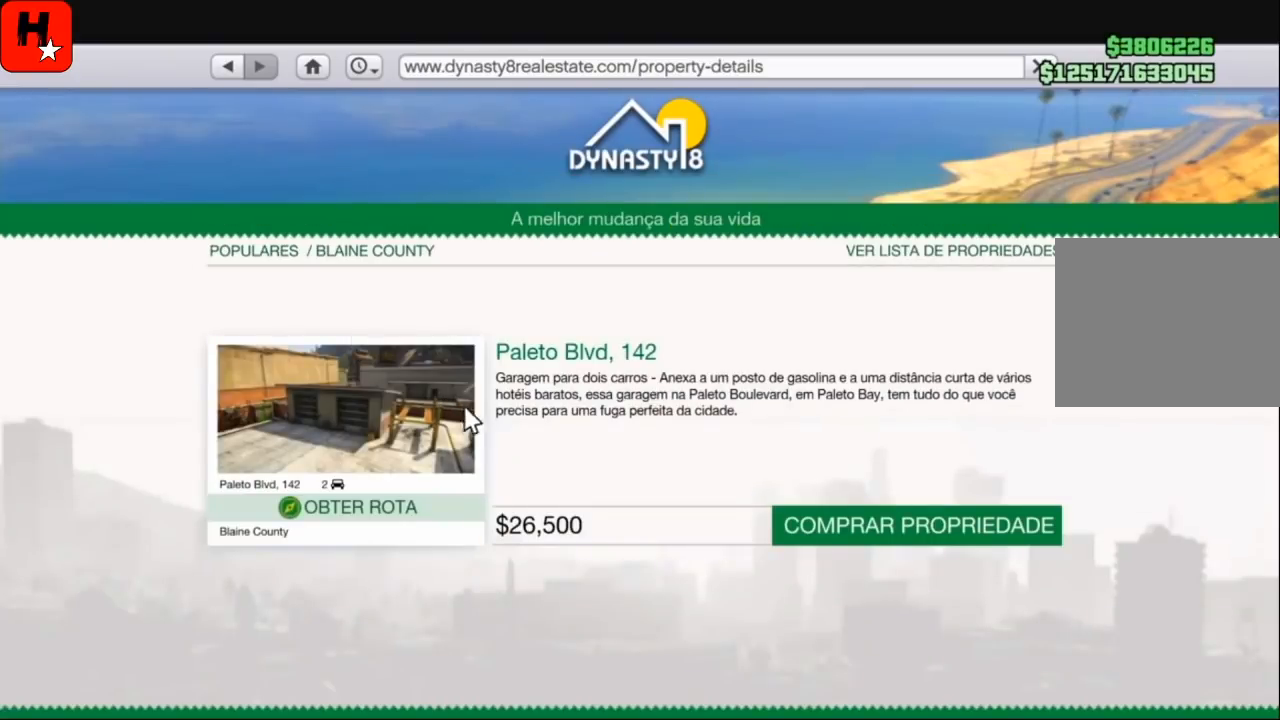
{"buttons": [], "left_stick": "down-right", "right_stick": "center", "events": []}
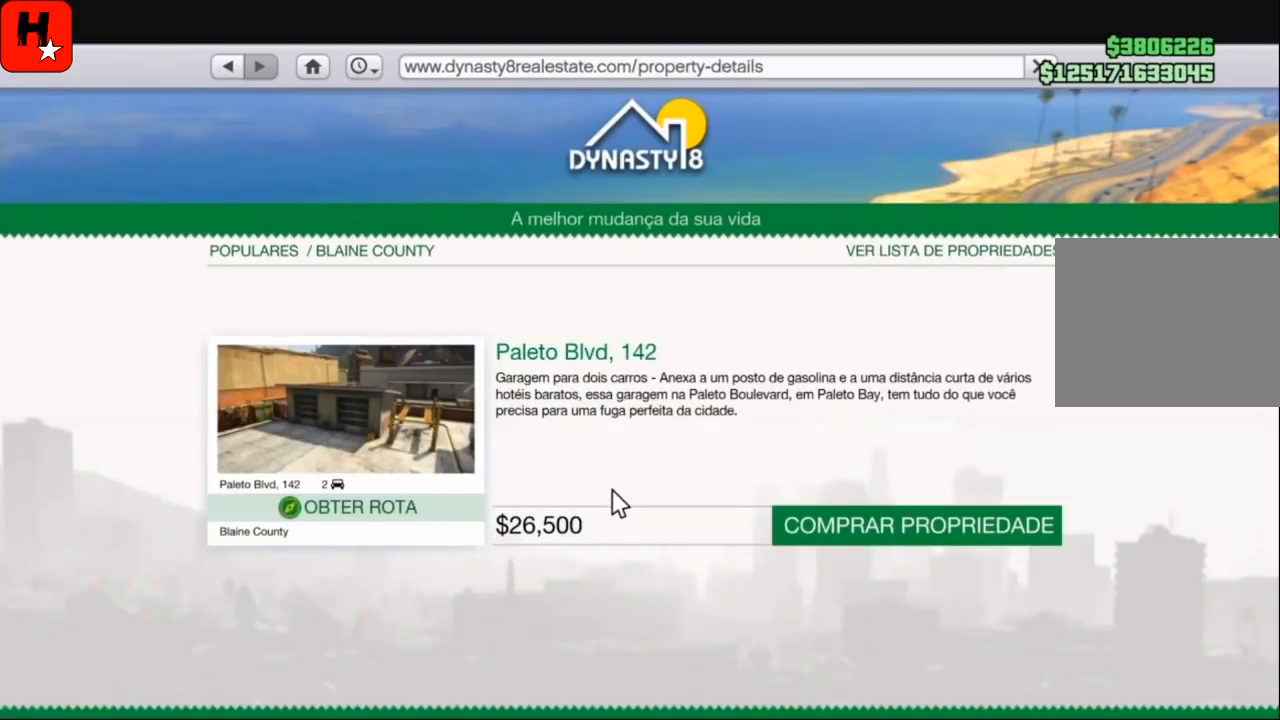
{"buttons": [], "left_stick": "up-right", "right_stick": "center", "events": [[334, "left_stick", "right"], [434, "left_stick", "up-right"]]}
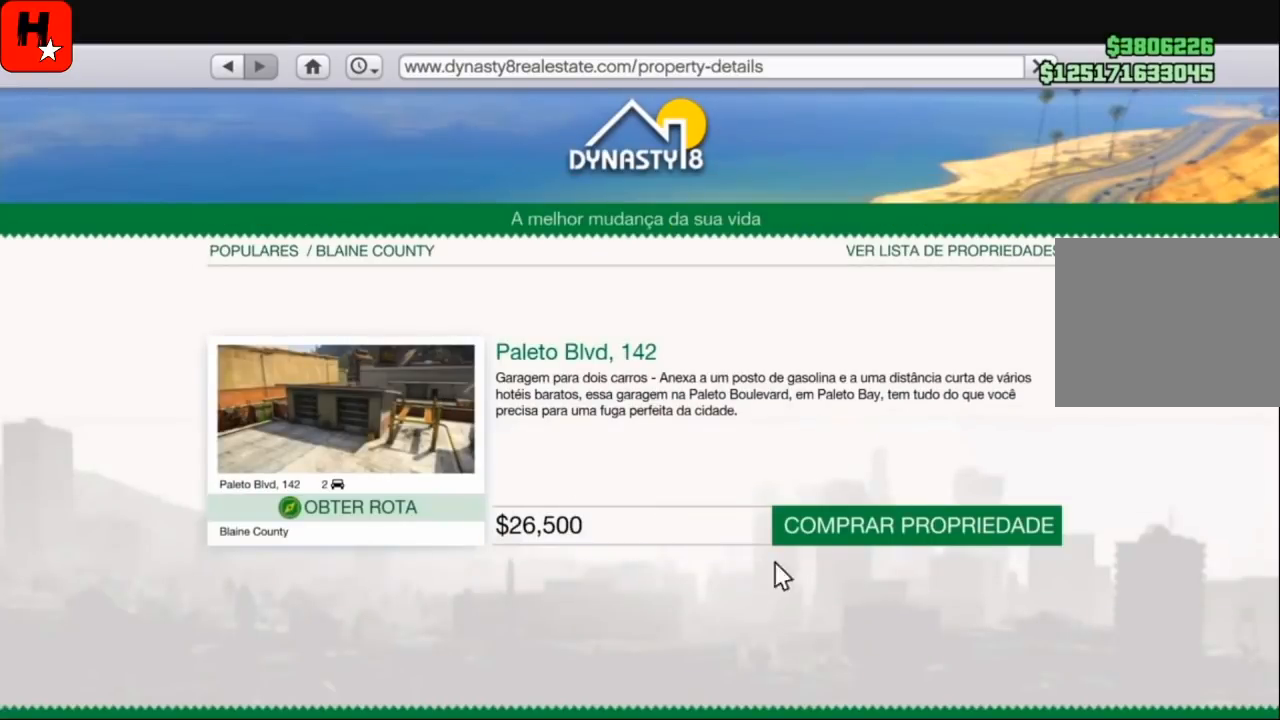
{"buttons": [], "left_stick": "center", "right_stick": "center", "events": [[201, "left_stick", "center"]]}
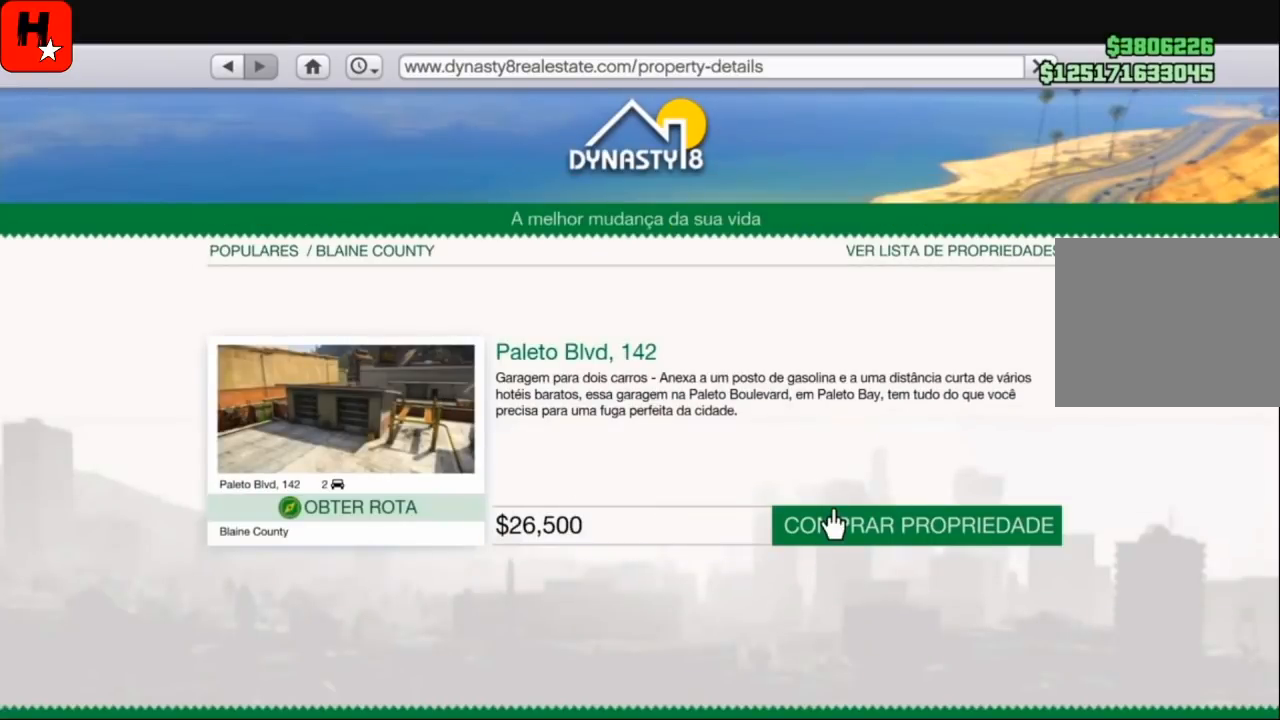
{"buttons": [], "left_stick": "center", "right_stick": "center", "events": [[167, "CROSS", "down"], [334, "CROSS", "up"]]}
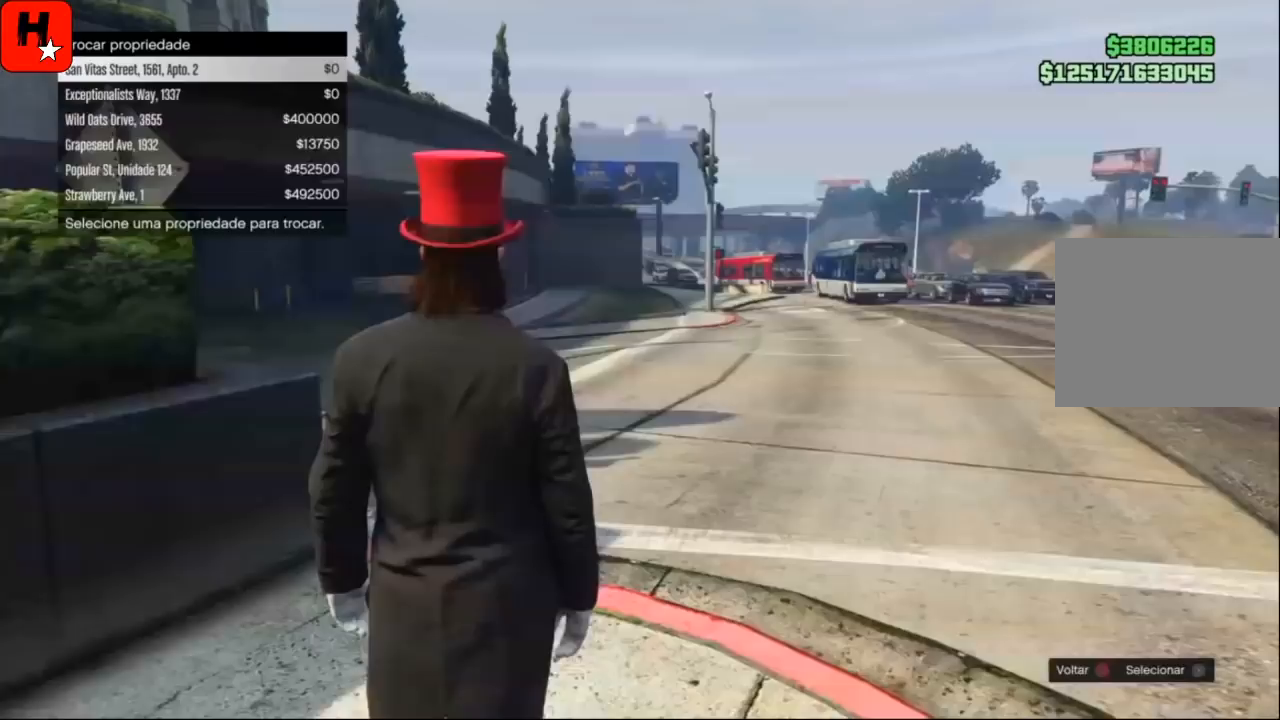
{"buttons": [], "left_stick": "center", "right_stick": "center", "events": [[301, "left_stick", "left"], [501, "left_stick", "center"]]}
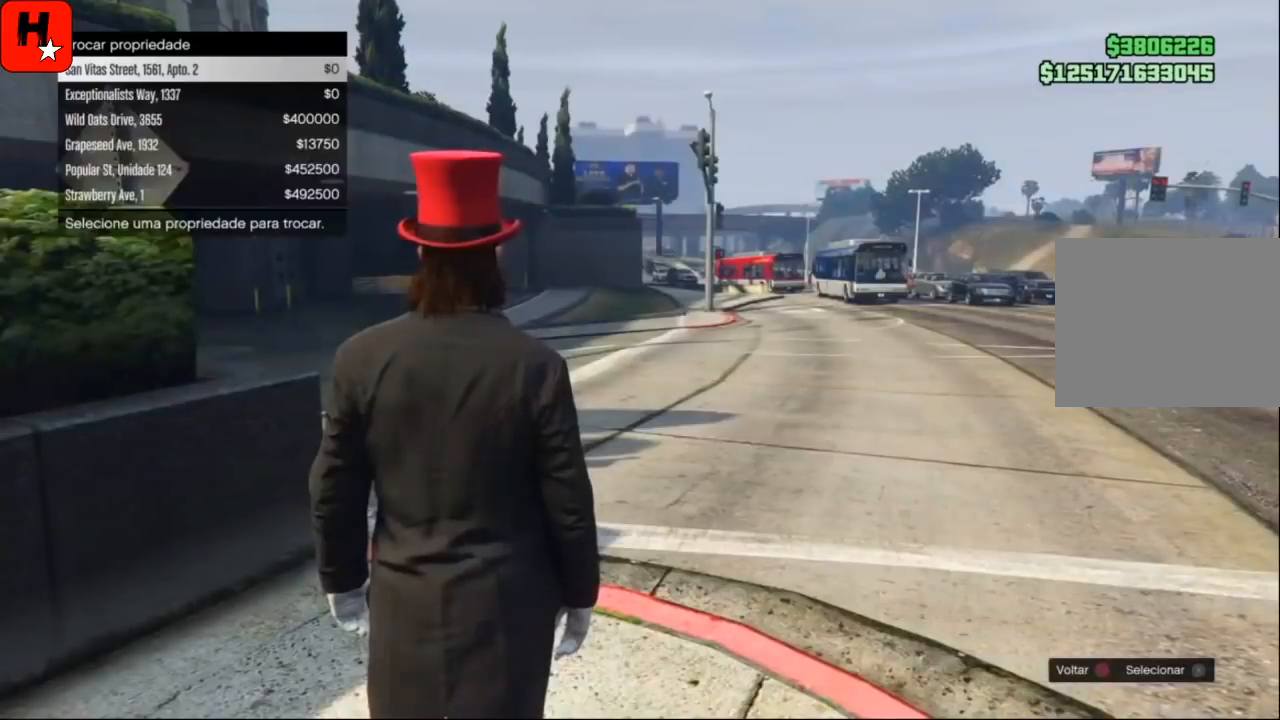
{"buttons": ["DPAD_DOWN"], "left_stick": "center", "right_stick": "center", "events": [[233, "DPAD_DOWN", "down"], [334, "DPAD_DOWN", "up"], [434, "DPAD_DOWN", "down"]]}
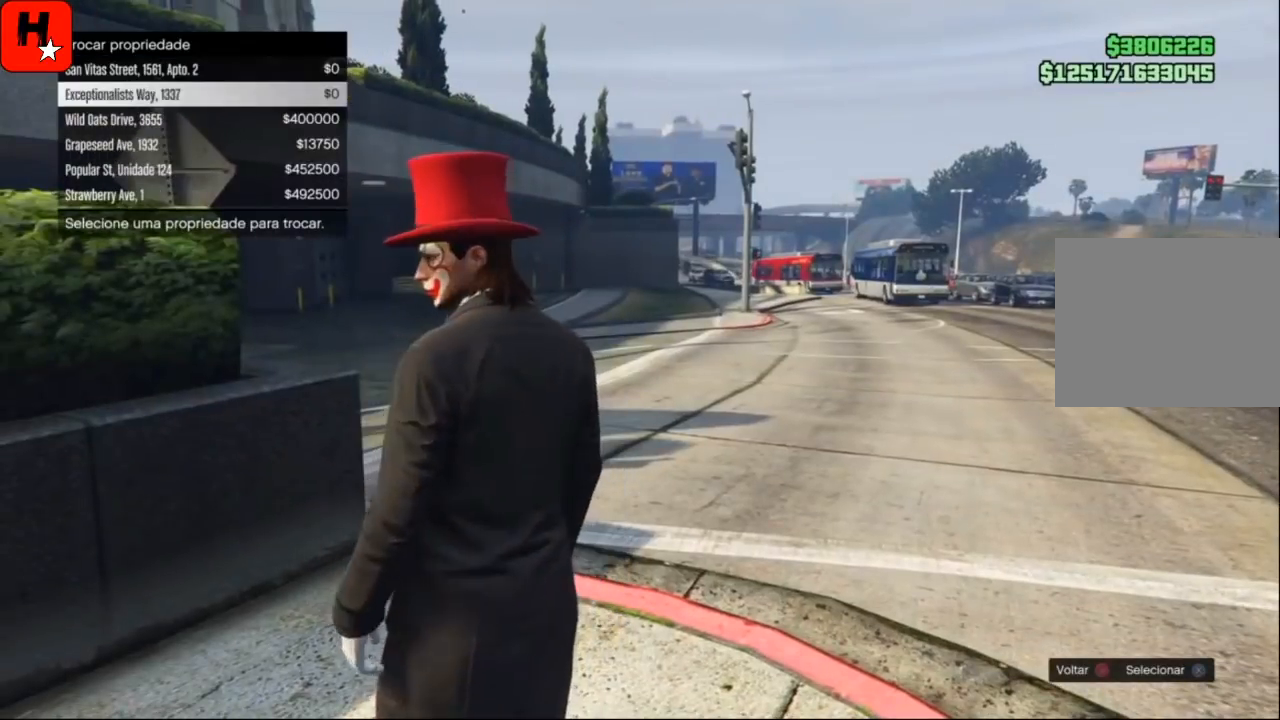
{"buttons": [], "left_stick": "center", "right_stick": "center", "events": [[34, "DPAD_DOWN", "up"], [134, "DPAD_DOWN", "down"], [234, "DPAD_DOWN", "up"], [301, "DPAD_DOWN", "down"], [434, "DPAD_DOWN", "up"]]}
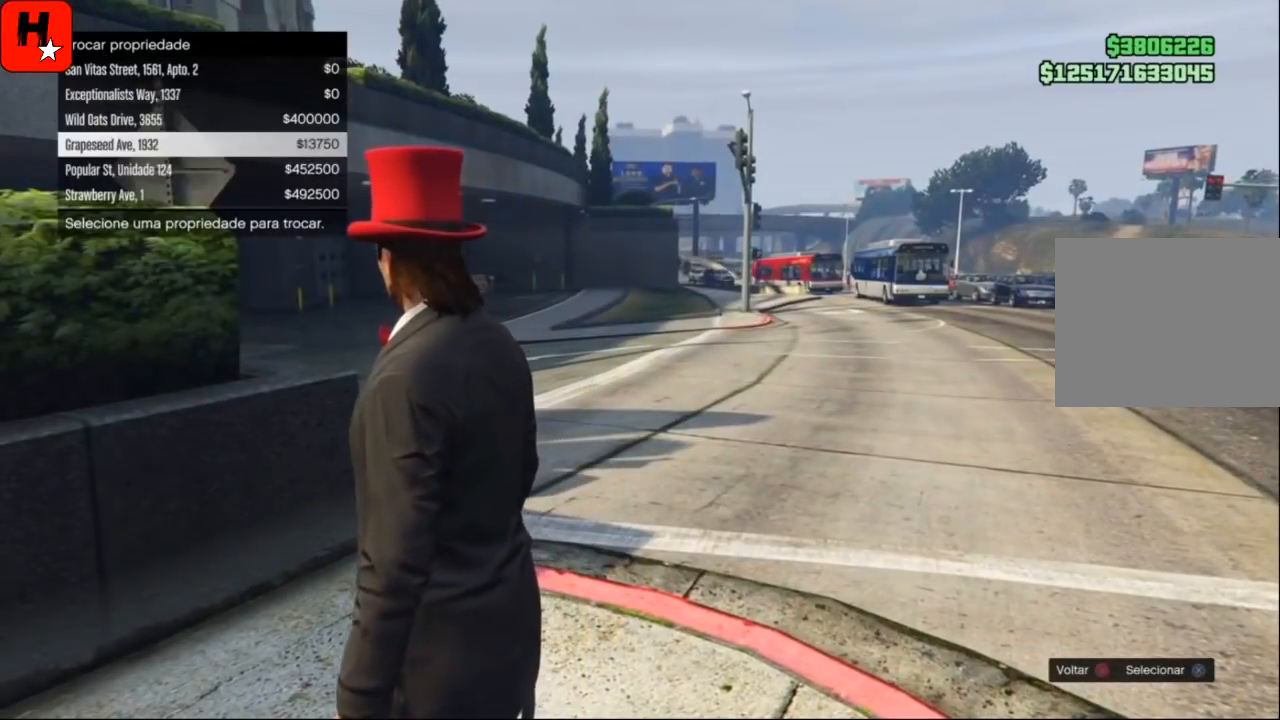
{"buttons": [], "left_stick": "center", "right_stick": "center", "events": []}
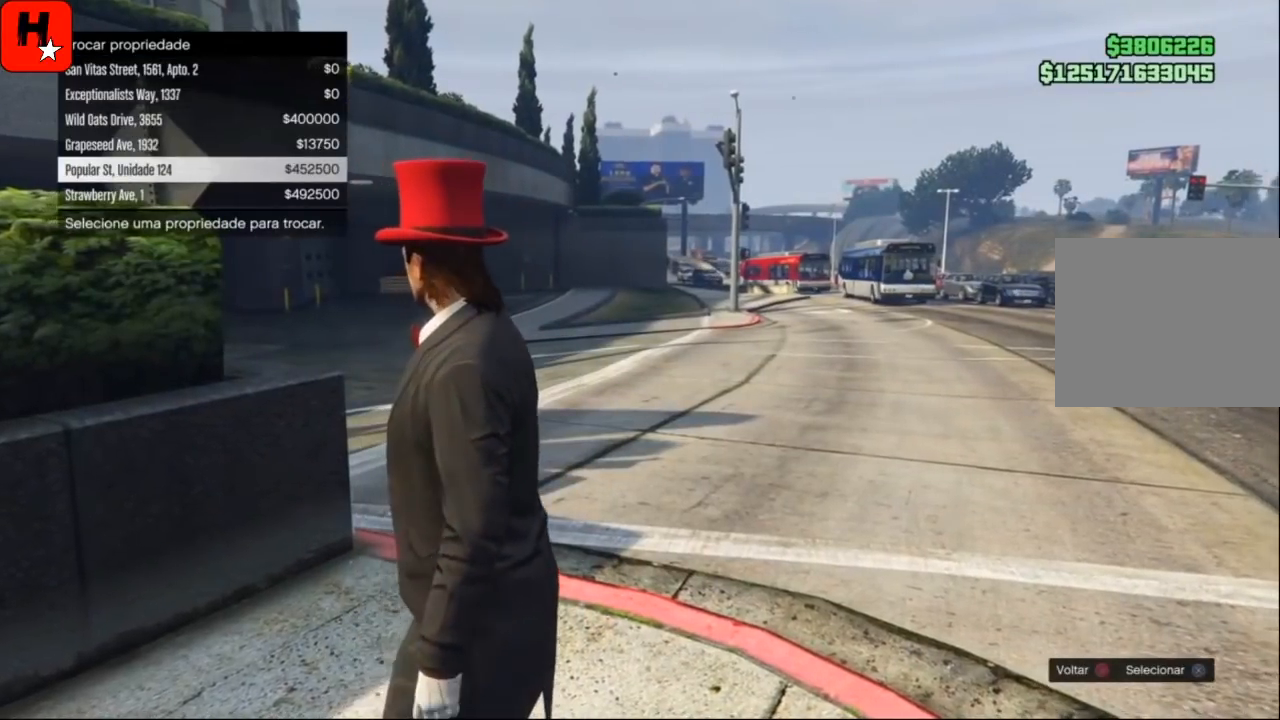
{"buttons": [], "left_stick": "center", "right_stick": "center", "events": []}
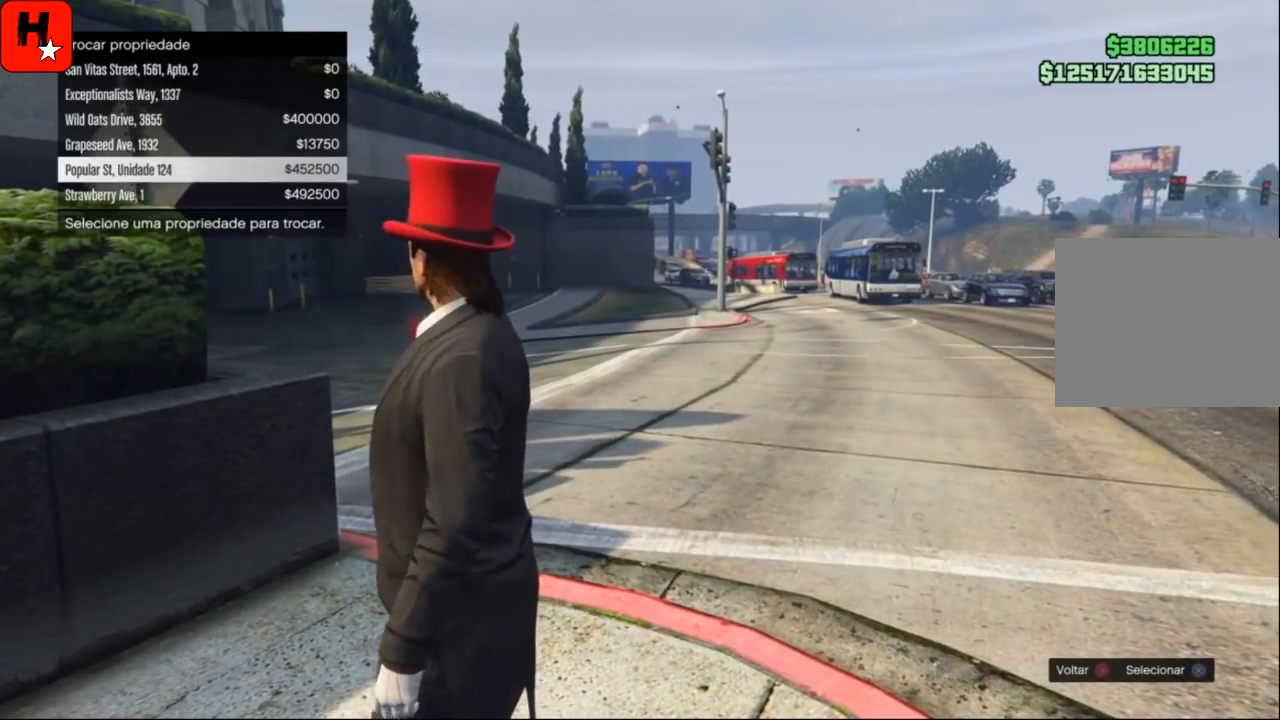
{"buttons": [], "left_stick": "center", "right_stick": "center", "events": [[233, "CROSS", "down"], [400, "CROSS", "up"]]}